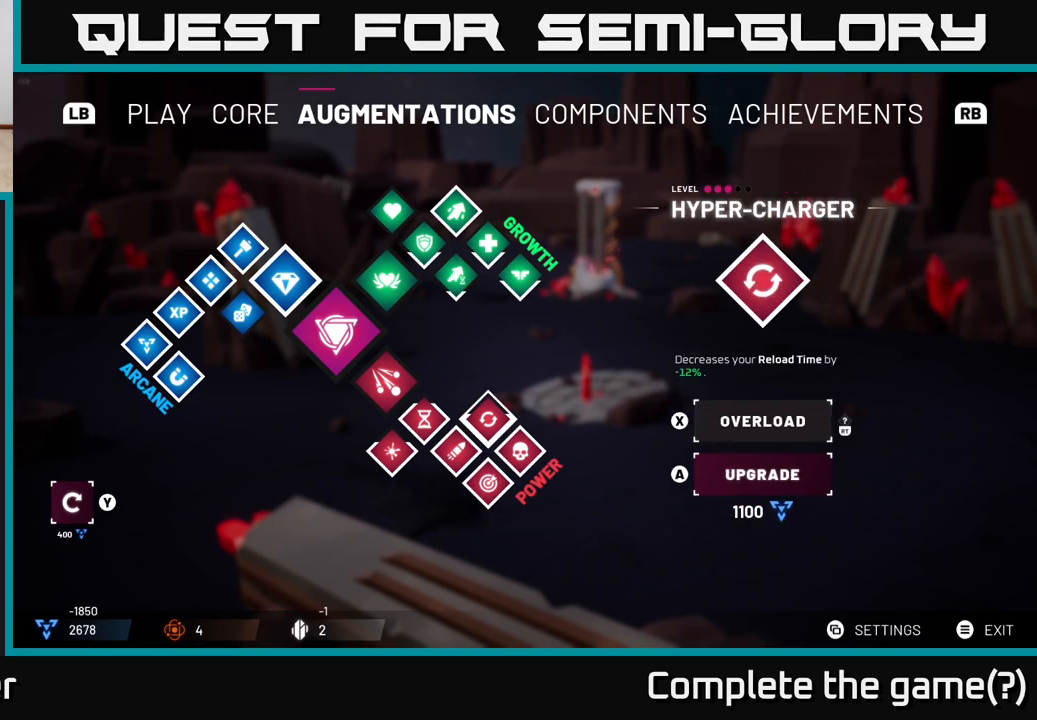
Gameplay with a controller (Xbox layout); each line is a JSON object with the inputs held at the frame after it. "events" lists button and stick changes between this image and that frame as [ms after this image, input, new state], when the widget could be followed in between.
{"buttons": [], "left_stick": "center", "right_stick": "center", "events": []}
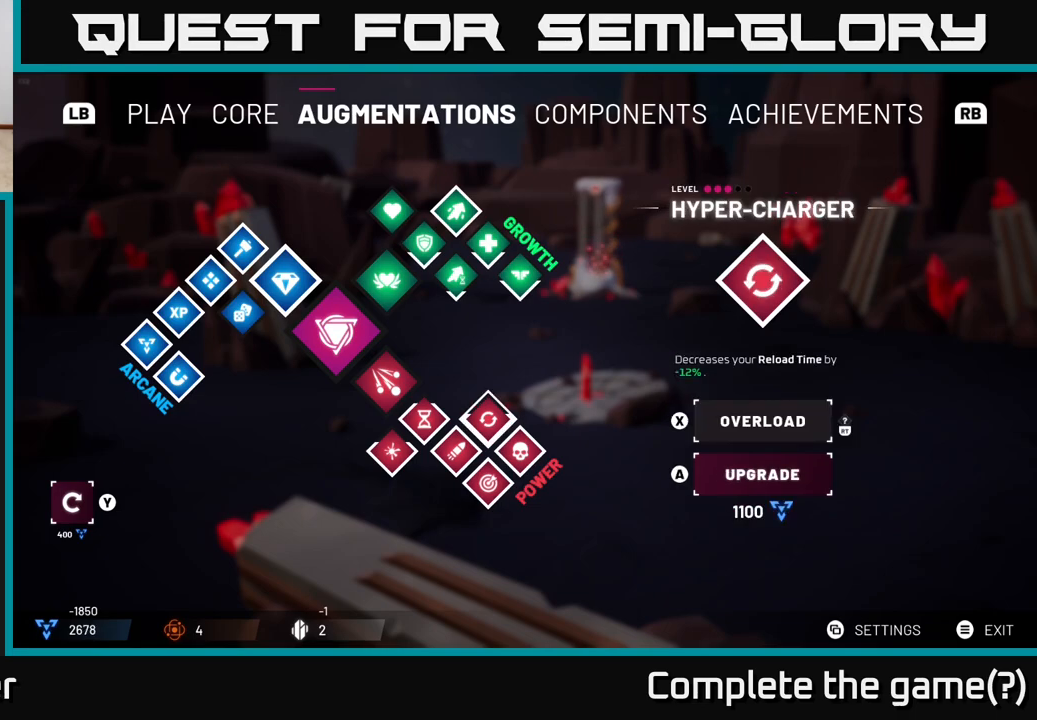
{"buttons": [], "left_stick": "center", "right_stick": "center", "events": [[450, "A", "down"], [483, "A", "up"]]}
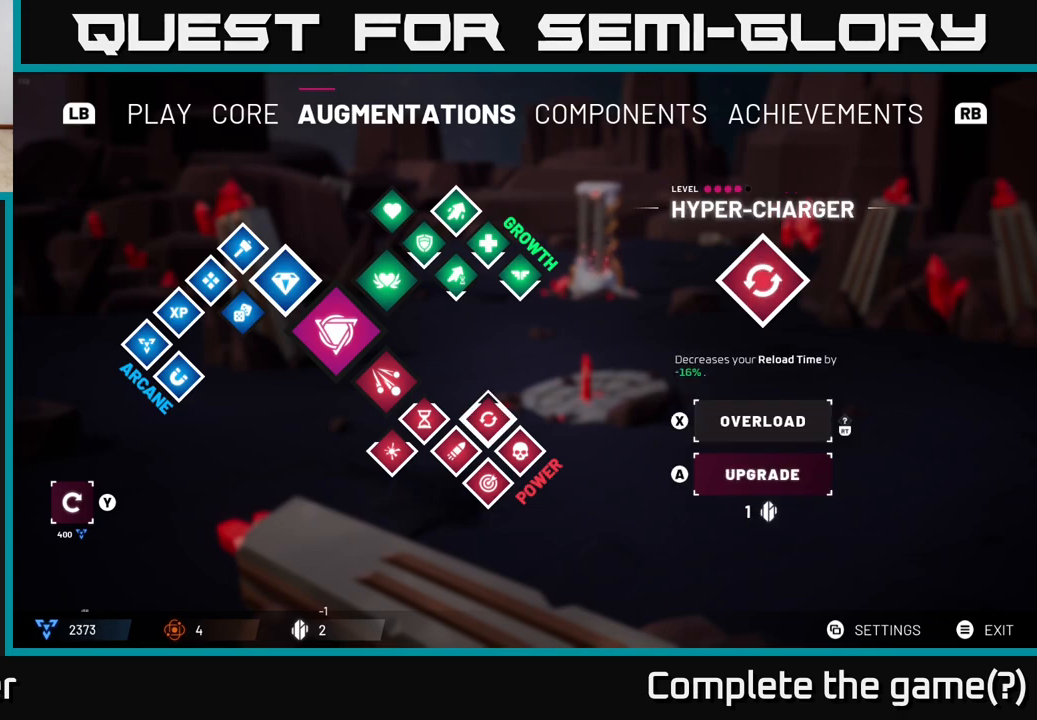
{"buttons": [], "left_stick": "center", "right_stick": "center", "events": []}
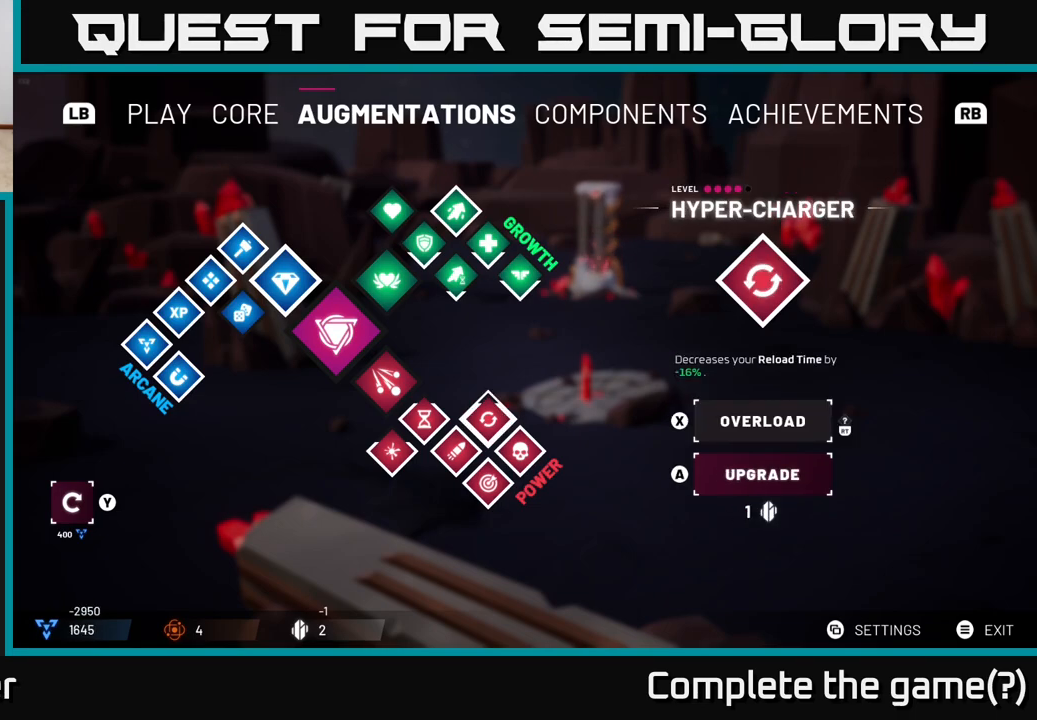
{"buttons": [], "left_stick": "center", "right_stick": "center", "events": [[183, "A", "down"], [250, "A", "up"]]}
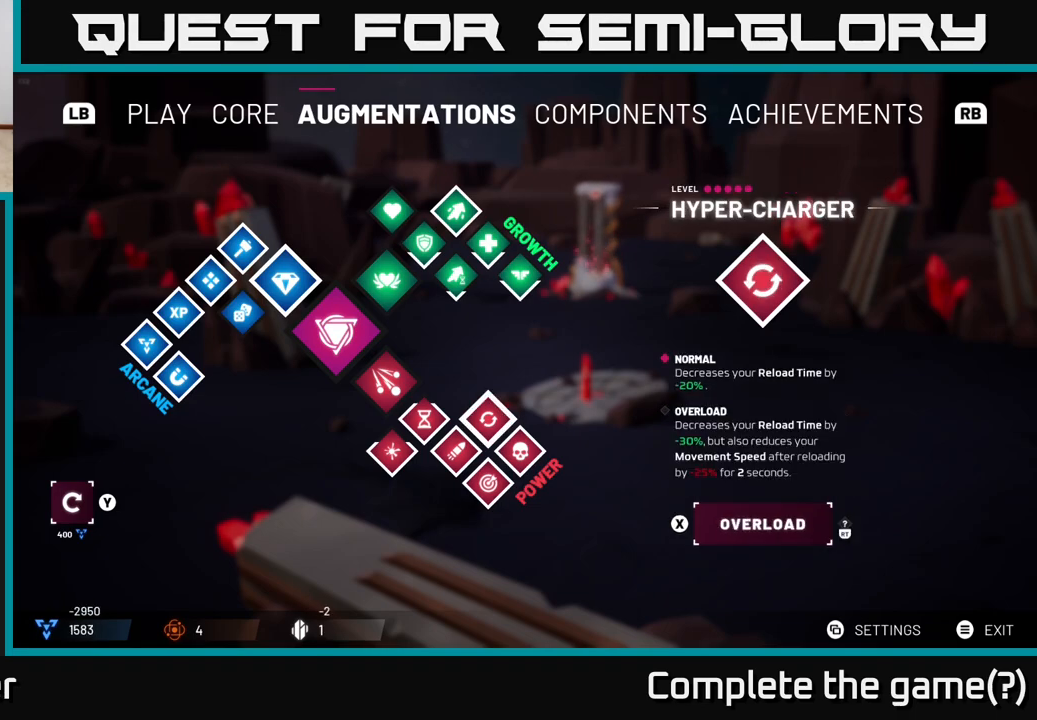
{"buttons": [], "left_stick": "center", "right_stick": "center", "events": []}
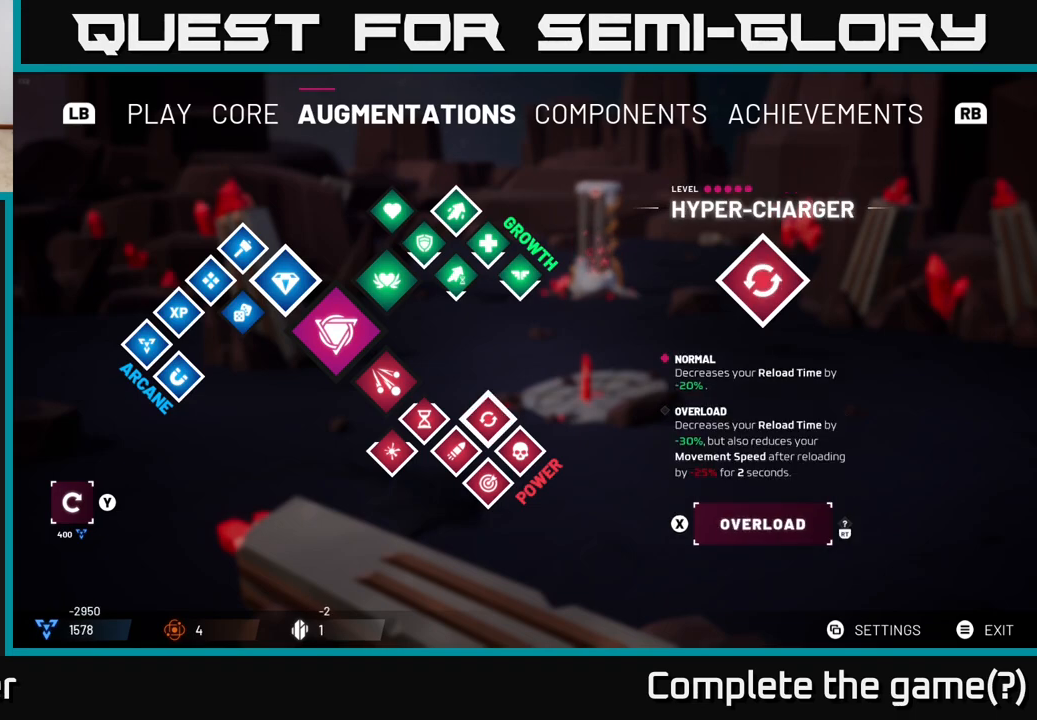
{"buttons": [], "left_stick": "left", "right_stick": "center", "events": [[33, "left_stick", "left"], [217, "left_stick", "center"], [383, "left_stick", "left"]]}
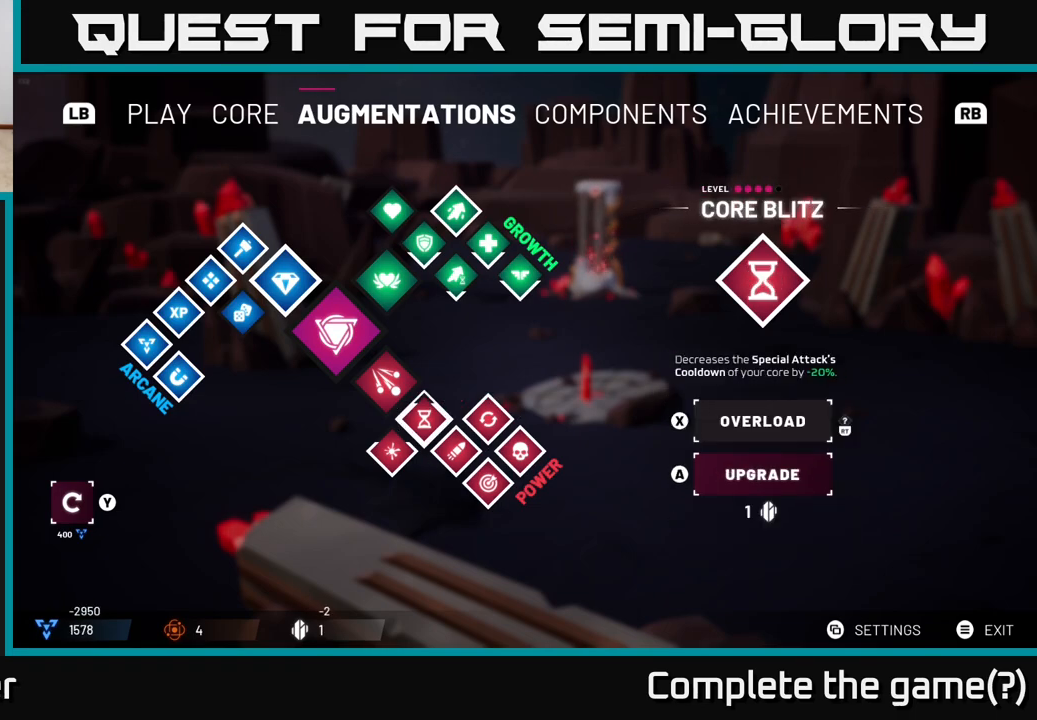
{"buttons": [], "left_stick": "center", "right_stick": "center", "events": [[50, "left_stick", "center"]]}
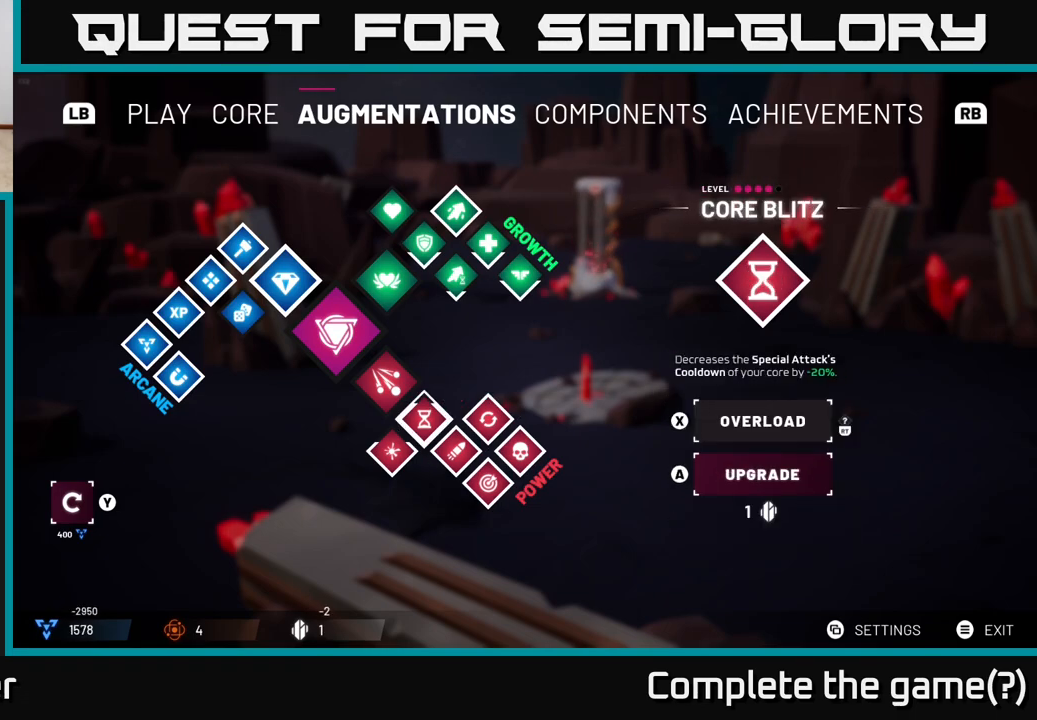
{"buttons": [], "left_stick": "center", "right_stick": "center", "events": []}
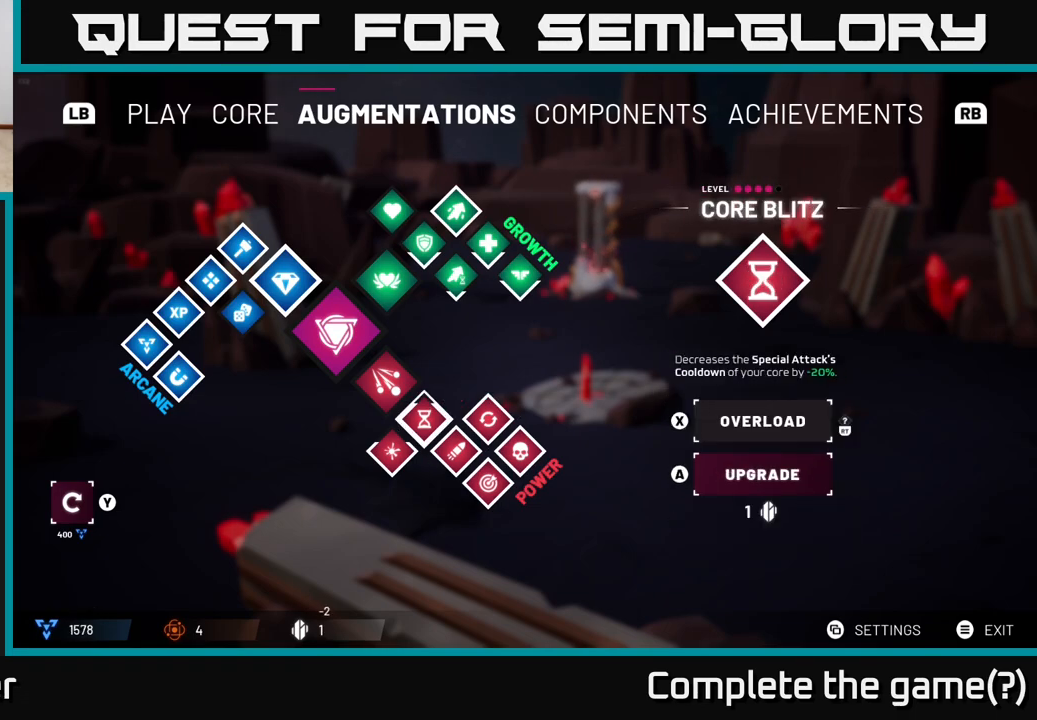
{"buttons": [], "left_stick": "center", "right_stick": "center", "events": []}
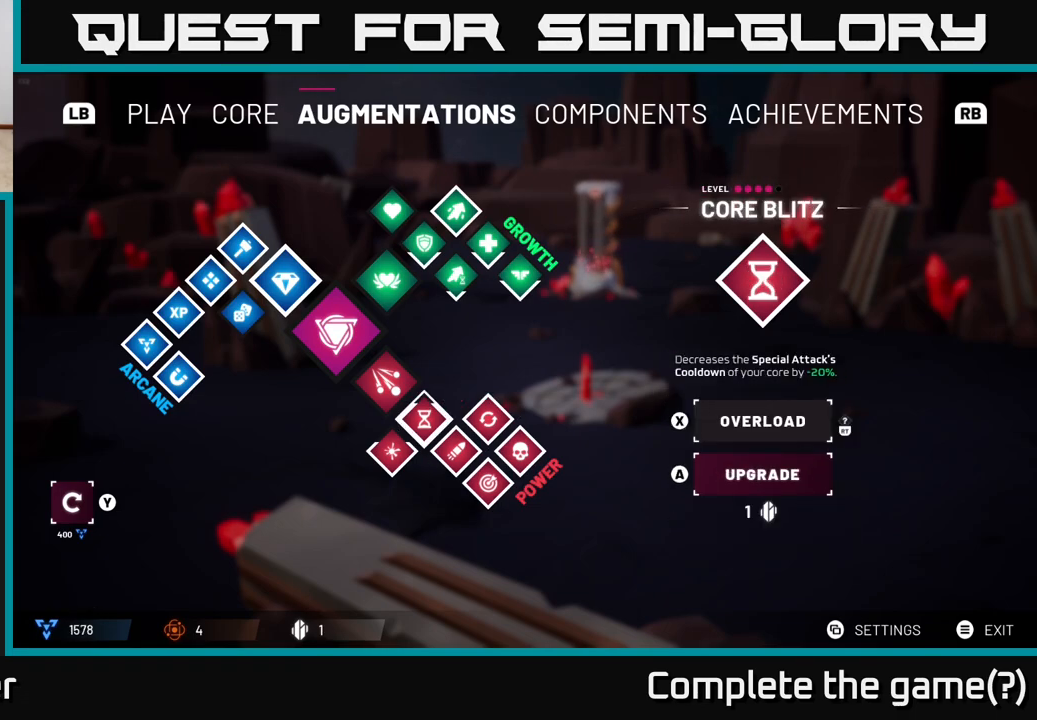
{"buttons": [], "left_stick": "down-left", "right_stick": "center", "events": [[17, "left_stick", "down-left"], [267, "left_stick", "center"], [467, "left_stick", "down-left"]]}
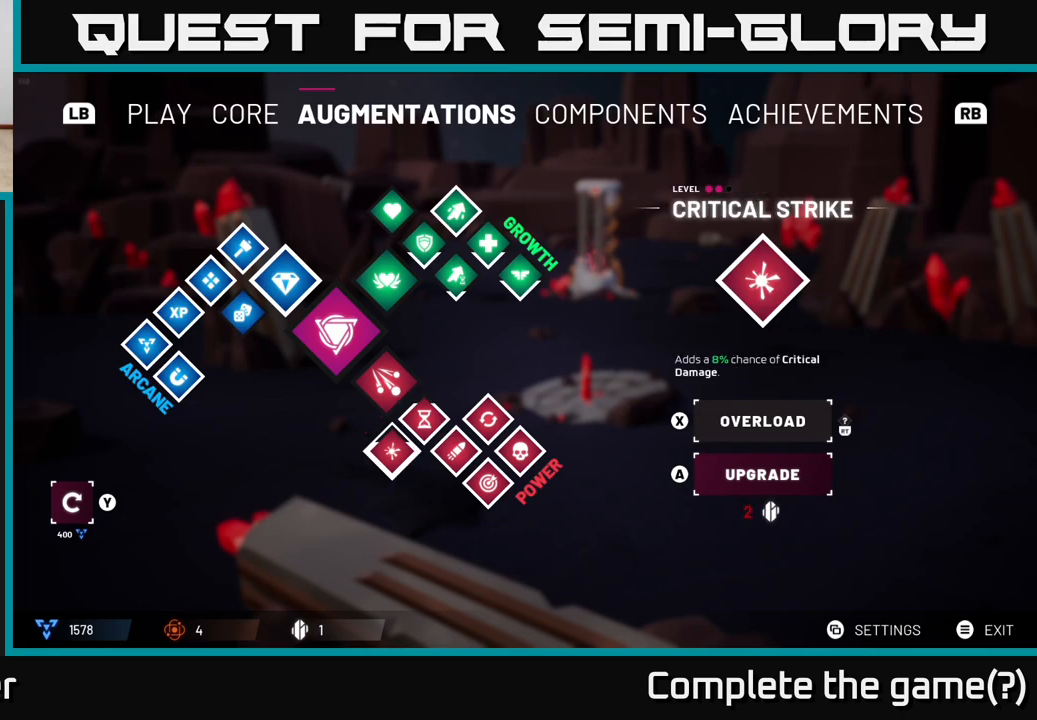
{"buttons": [], "left_stick": "center", "right_stick": "center", "events": [[200, "left_stick", "center"]]}
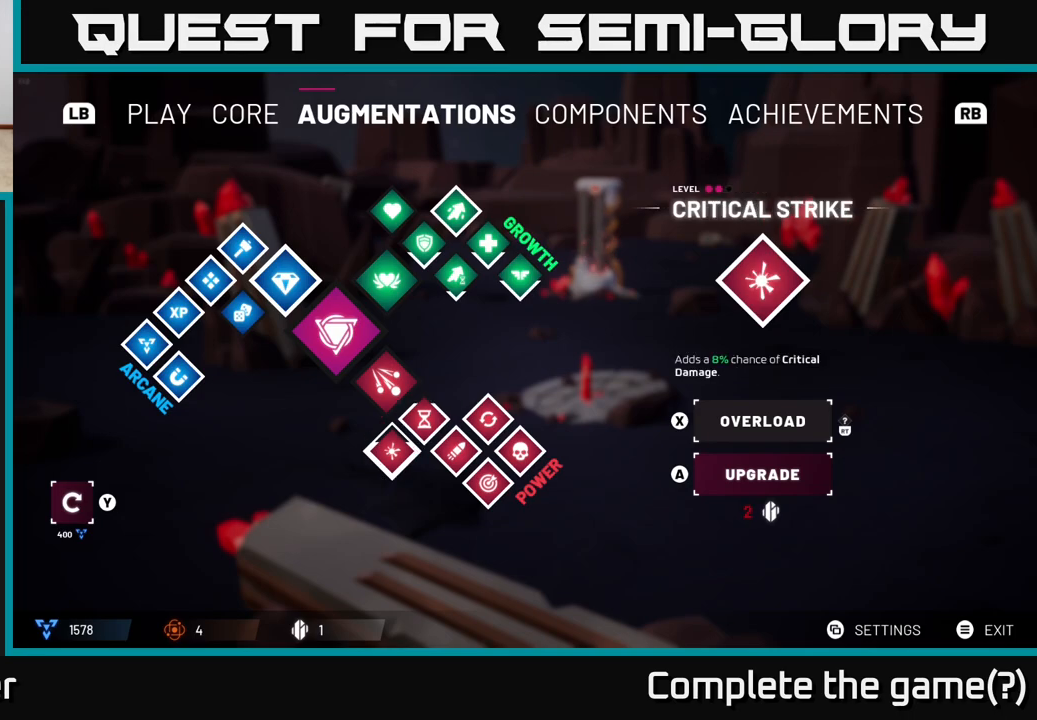
{"buttons": [], "left_stick": "center", "right_stick": "center", "events": []}
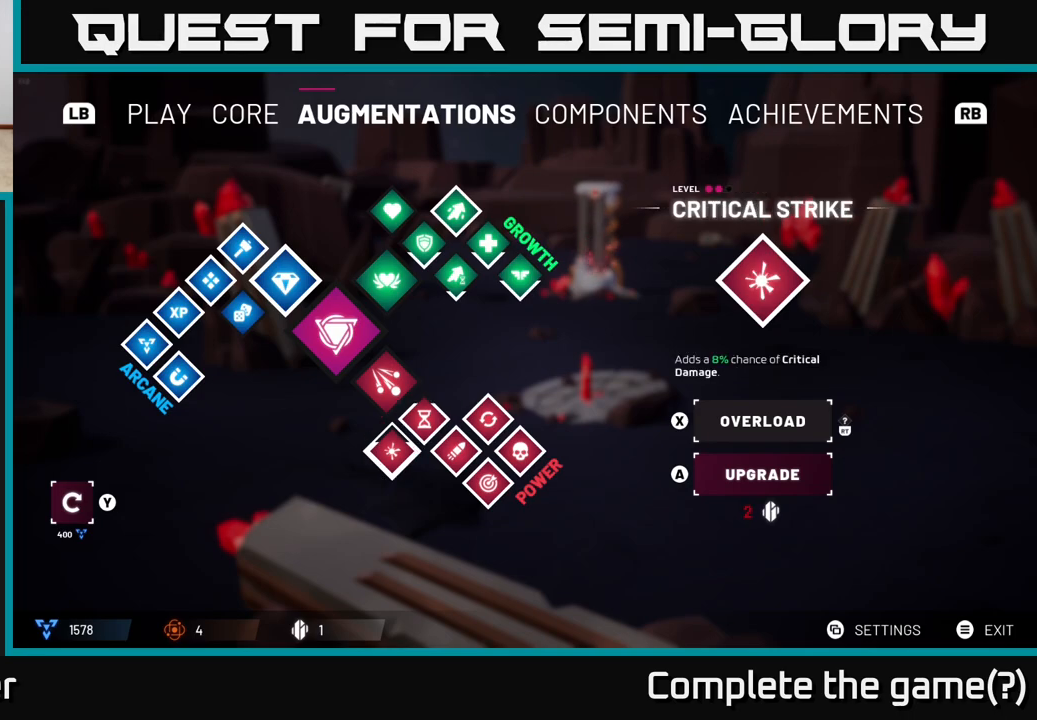
{"buttons": [], "left_stick": "center", "right_stick": "center", "events": []}
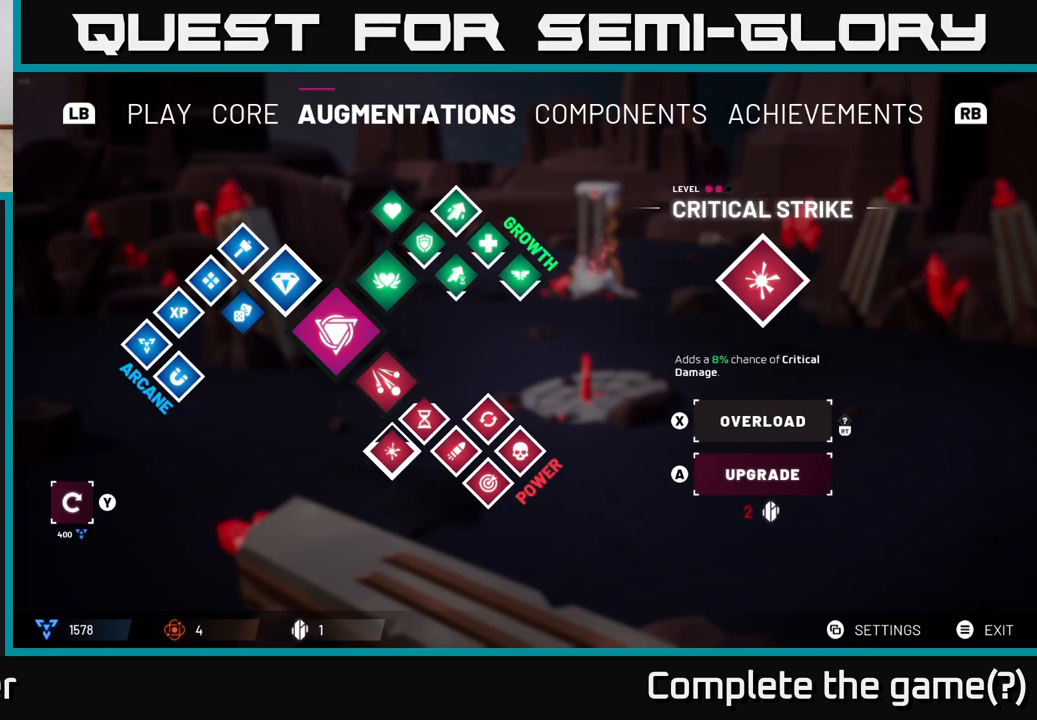
{"buttons": [], "left_stick": "center", "right_stick": "center", "events": []}
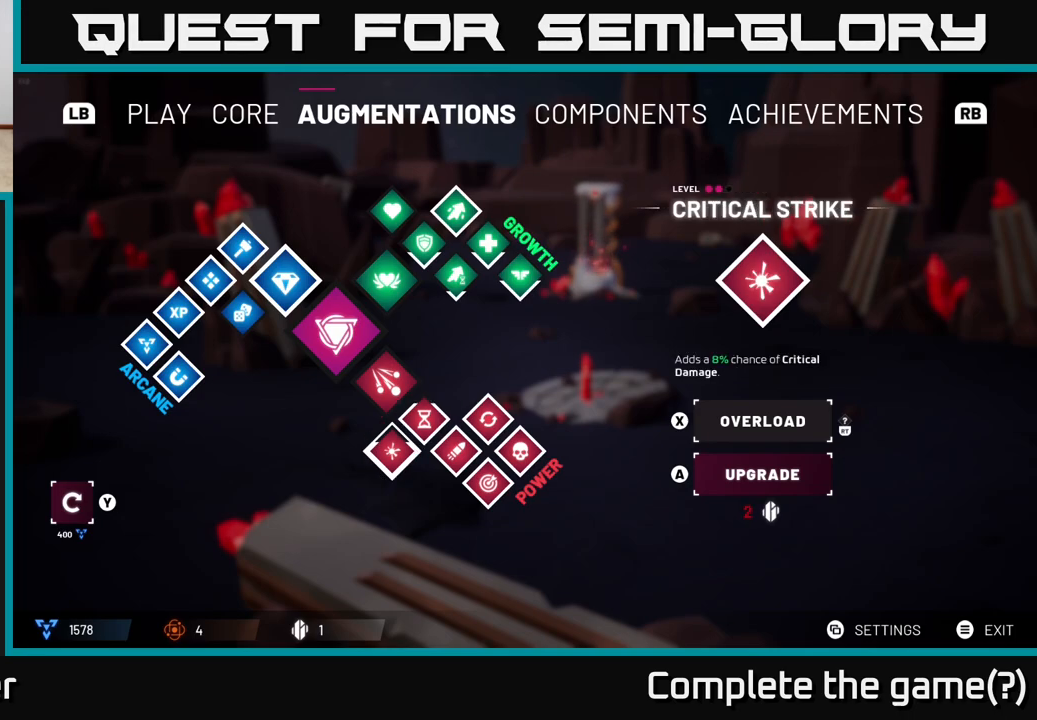
{"buttons": [], "left_stick": "center", "right_stick": "center", "events": [[150, "left_stick", "up"], [300, "left_stick", "center"]]}
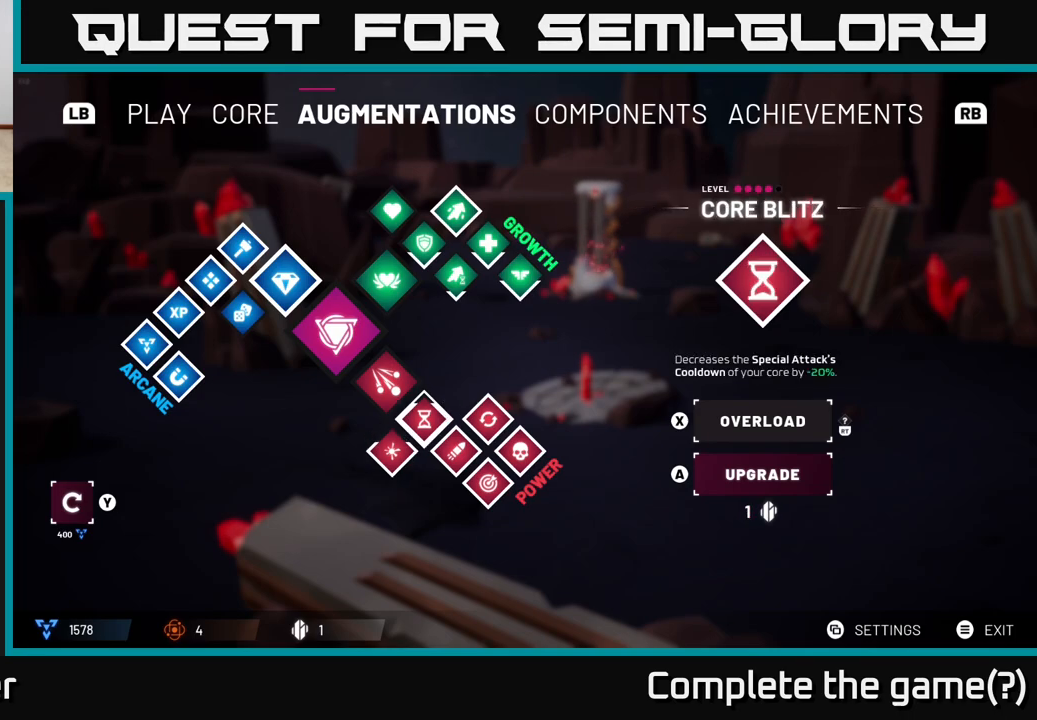
{"buttons": [], "left_stick": "center", "right_stick": "center", "events": [[400, "A", "down"], [467, "A", "up"]]}
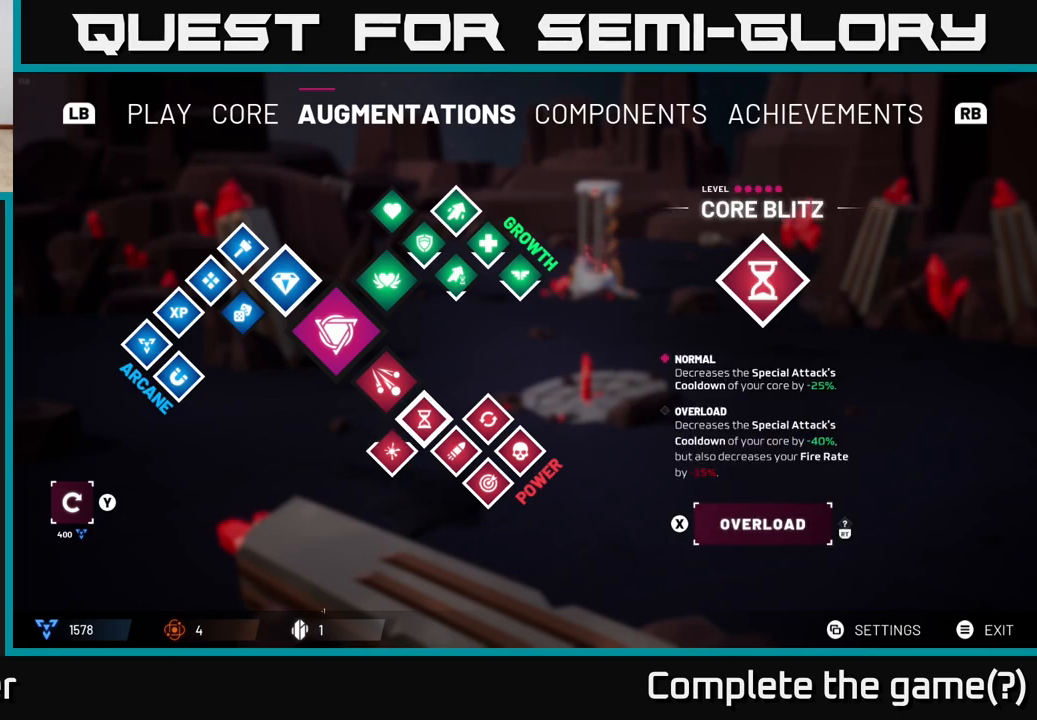
{"buttons": [], "left_stick": "down-left", "right_stick": "center", "events": [[417, "left_stick", "down-left"]]}
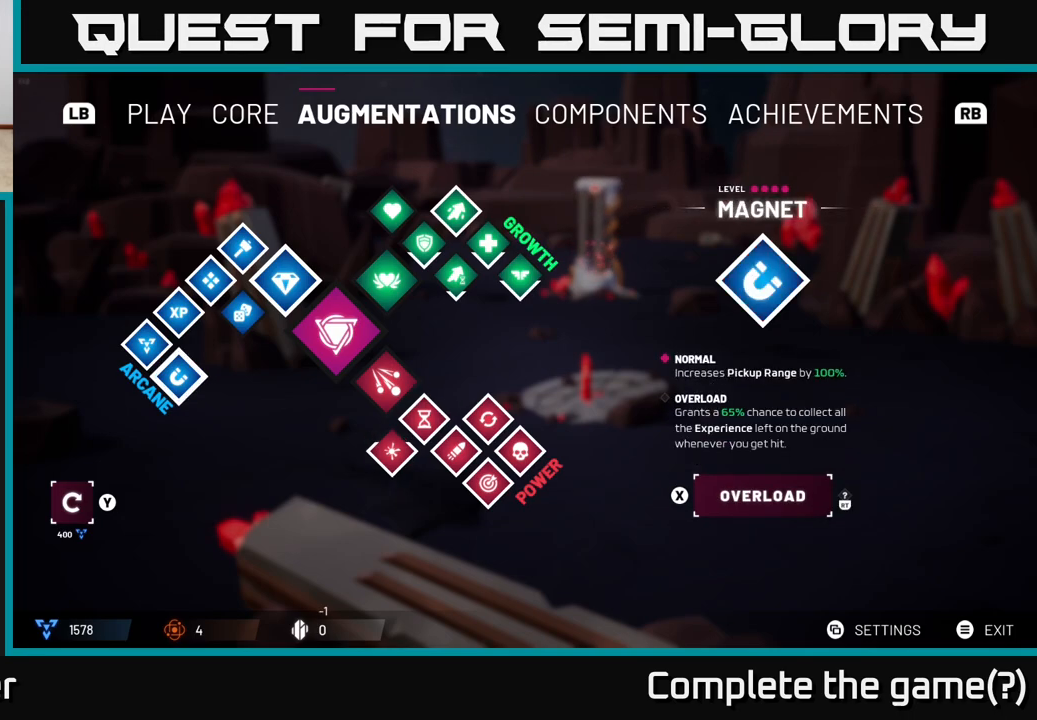
{"buttons": [], "left_stick": "up", "right_stick": "center", "events": [[117, "left_stick", "center"], [400, "left_stick", "up"]]}
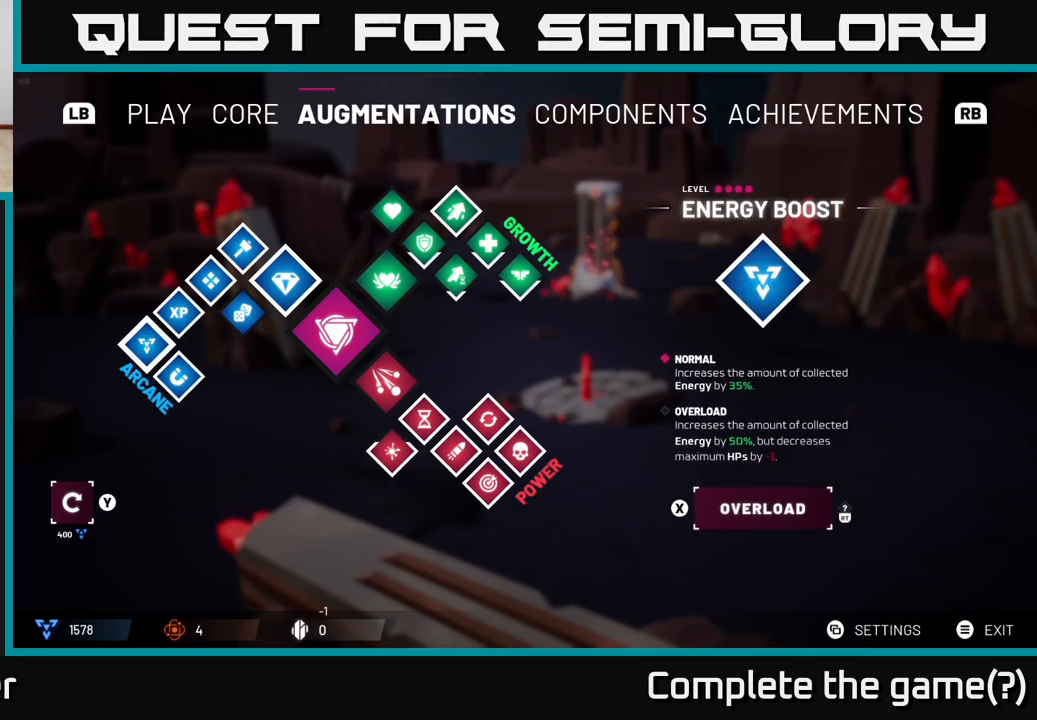
{"buttons": [], "left_stick": "right", "right_stick": "center", "events": [[33, "left_stick", "center"], [350, "left_stick", "right"]]}
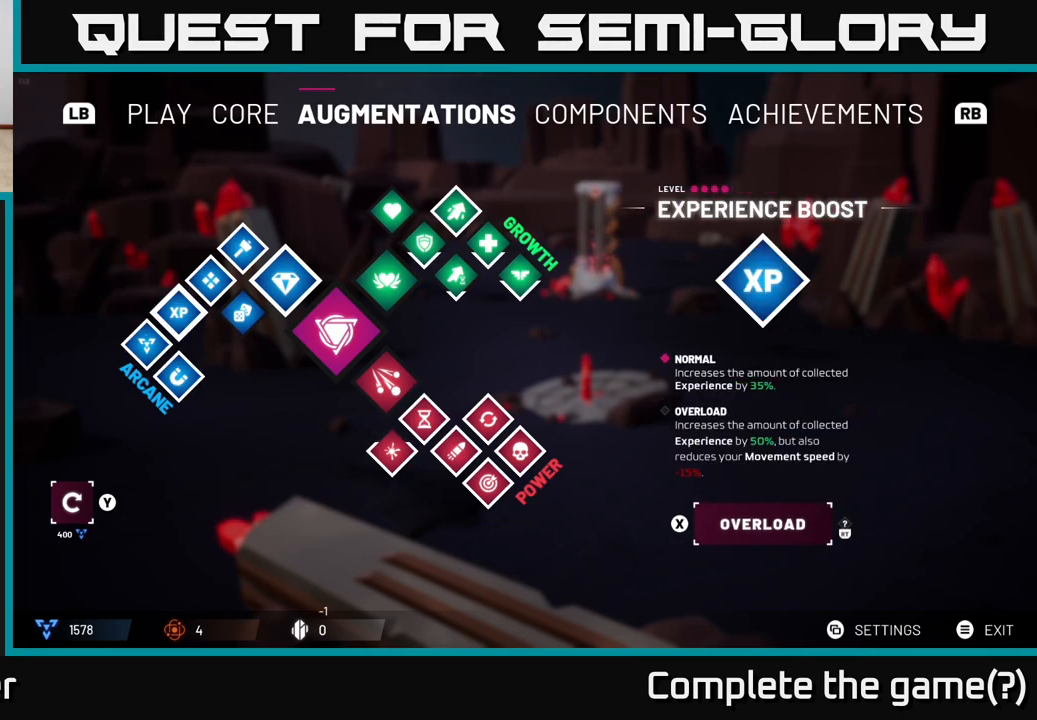
{"buttons": [], "left_stick": "right", "right_stick": "center", "events": [[17, "left_stick", "center"], [150, "left_stick", "right"], [317, "left_stick", "center"], [433, "left_stick", "right"]]}
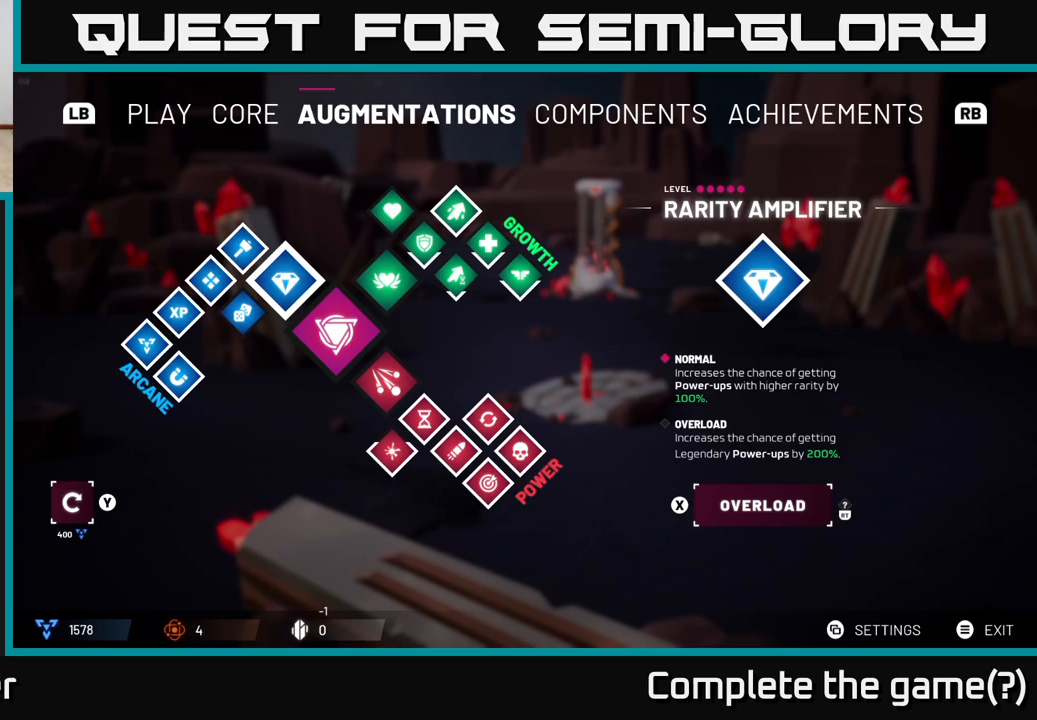
{"buttons": [], "left_stick": "center", "right_stick": "center", "events": [[100, "left_stick", "center"], [233, "left_stick", "right"], [383, "left_stick", "center"]]}